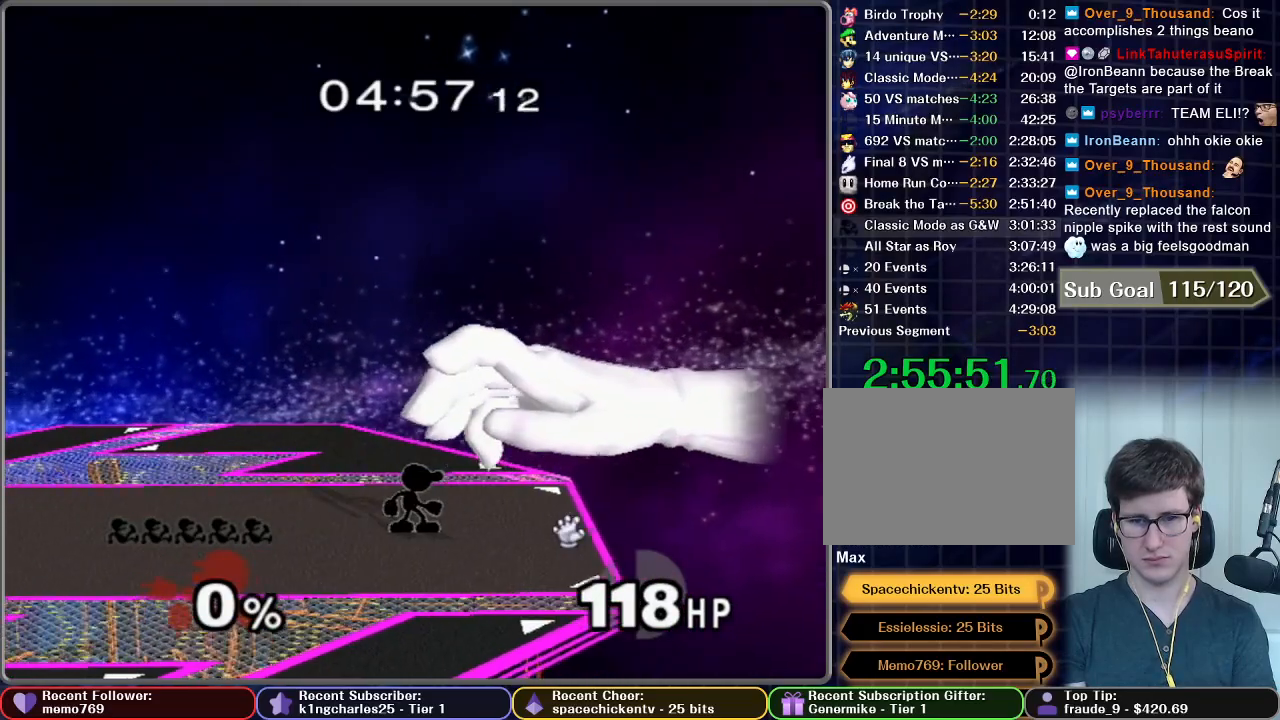
Gameplay with a controller (Nintendo layout); each line is a JSON object with the inputs held at the frame after it. "button_events" lists button changes between this image and that frame as [ms after this image, input, new state], when the widget could be followed in between (sticks are given only as held states). Not read: L3 R3.
{"buttons": ["A"], "left_stick": "left", "right_stick": "center", "button_events": [[34, "X", "down"], [117, "X", "up"], [150, "A", "down"]]}
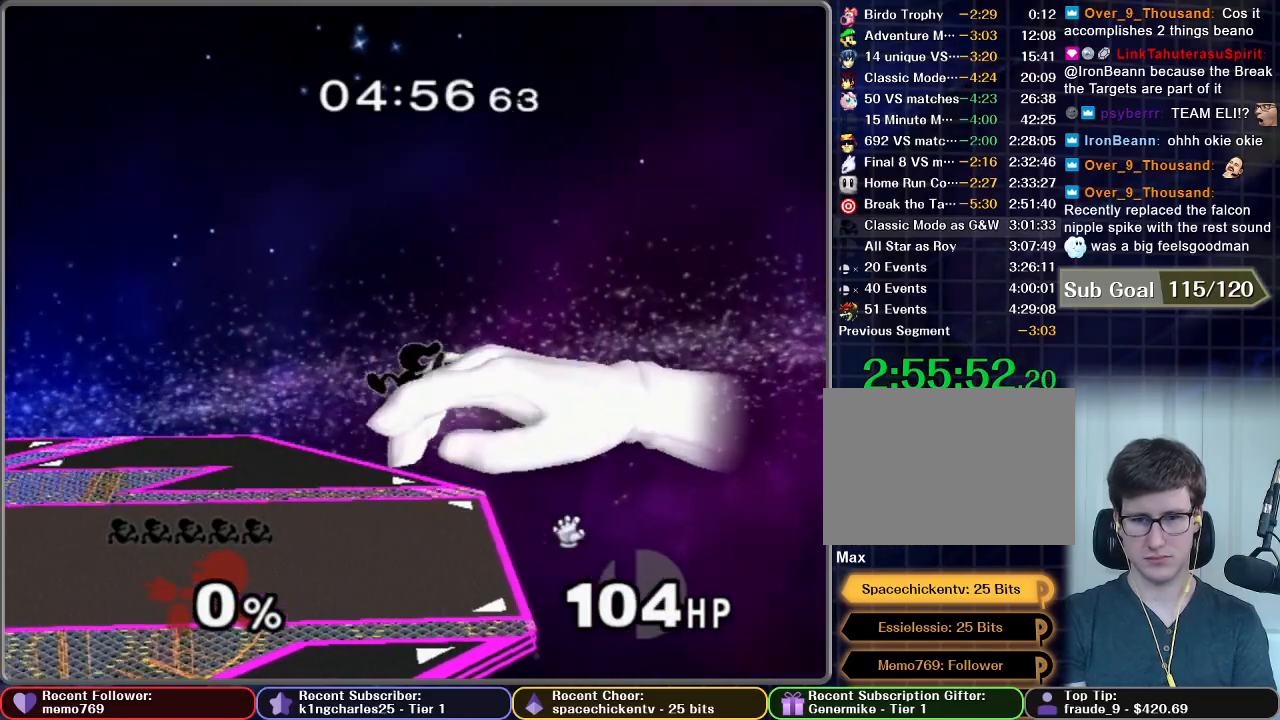
{"buttons": [], "left_stick": "center", "right_stick": "center", "button_events": [[166, "R1", "down"], [183, "A", "up"], [217, "R1", "up"]]}
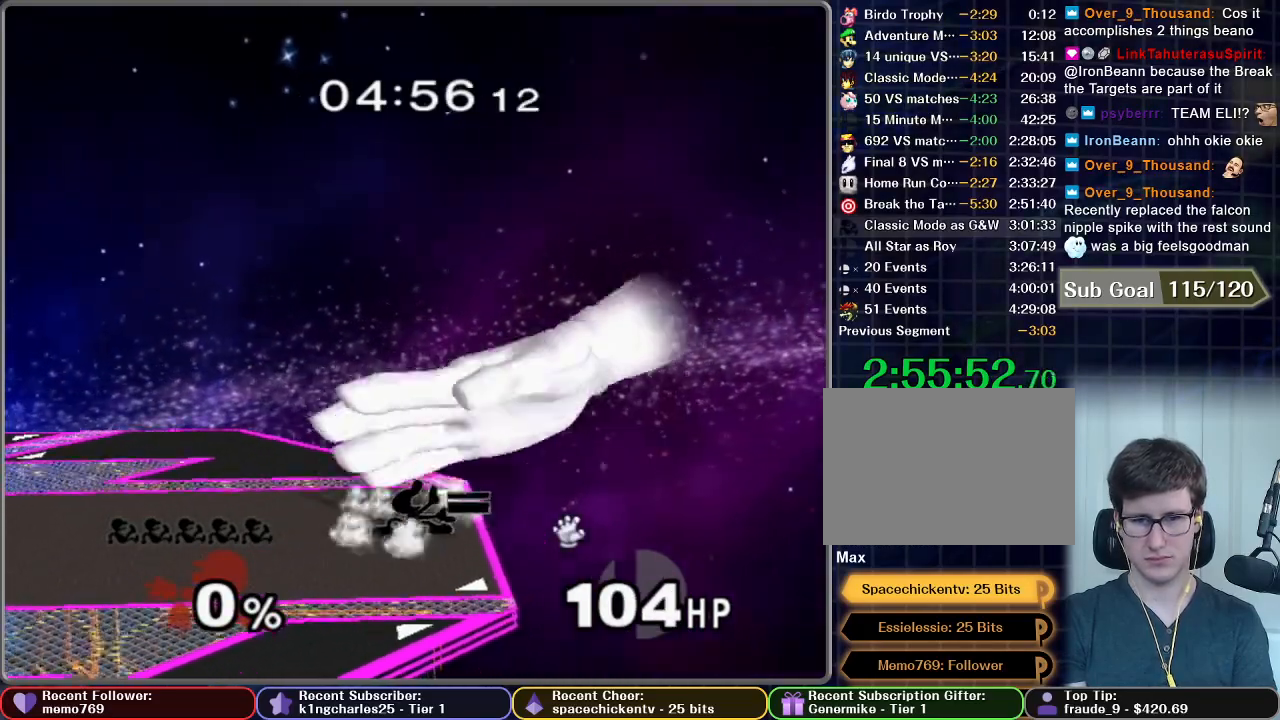
{"buttons": [], "left_stick": "center", "right_stick": "center", "button_events": [[84, "X", "down"], [334, "X", "up"]]}
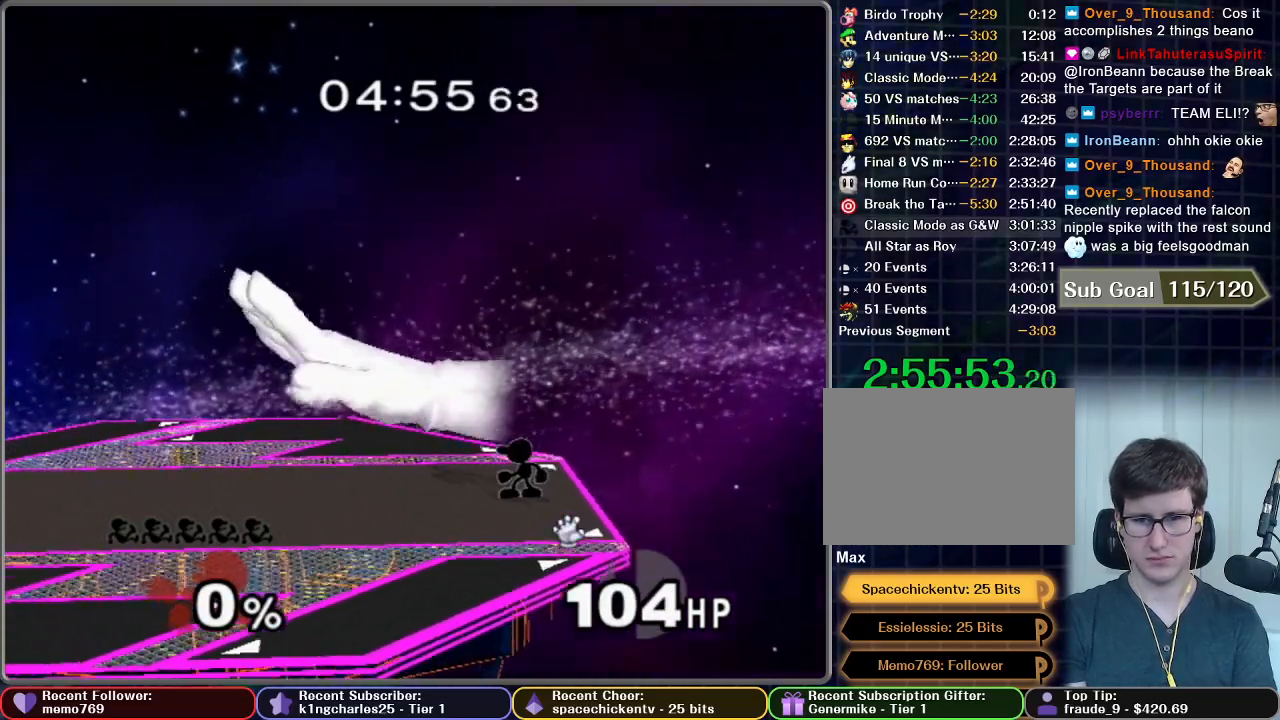
{"buttons": [], "left_stick": "center", "right_stick": "center", "button_events": []}
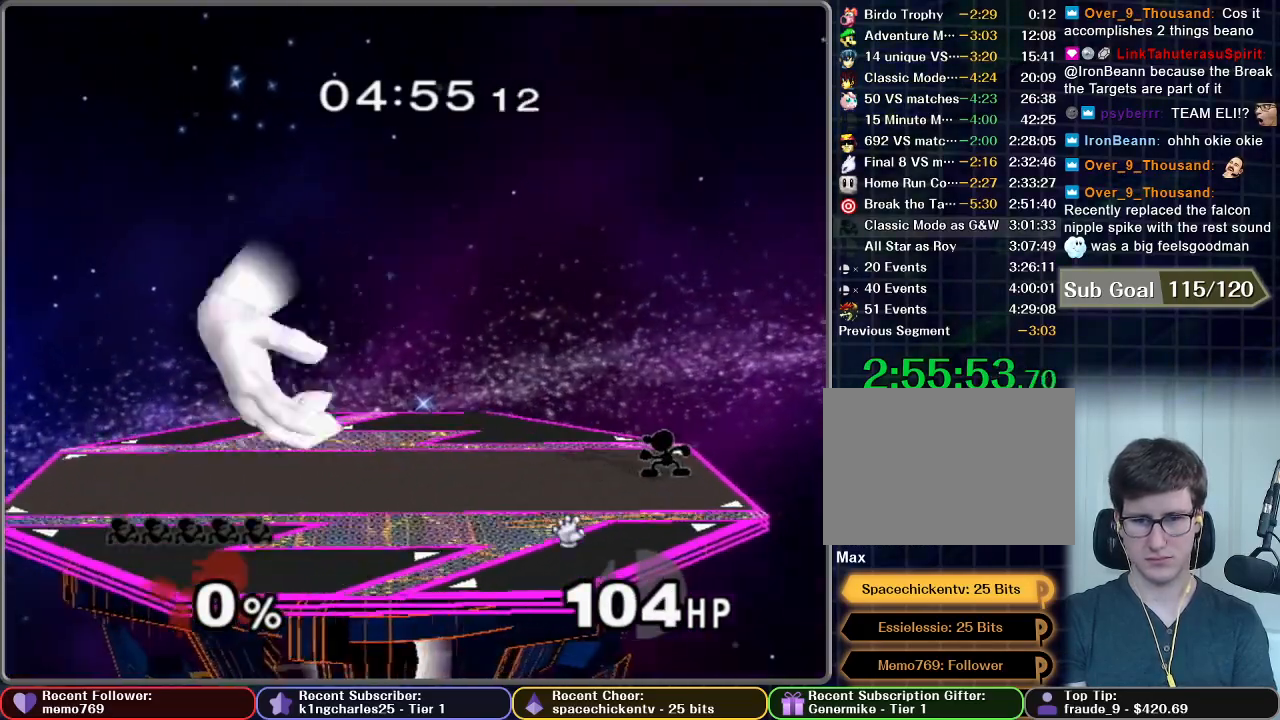
{"buttons": [], "left_stick": "center", "right_stick": "center", "button_events": []}
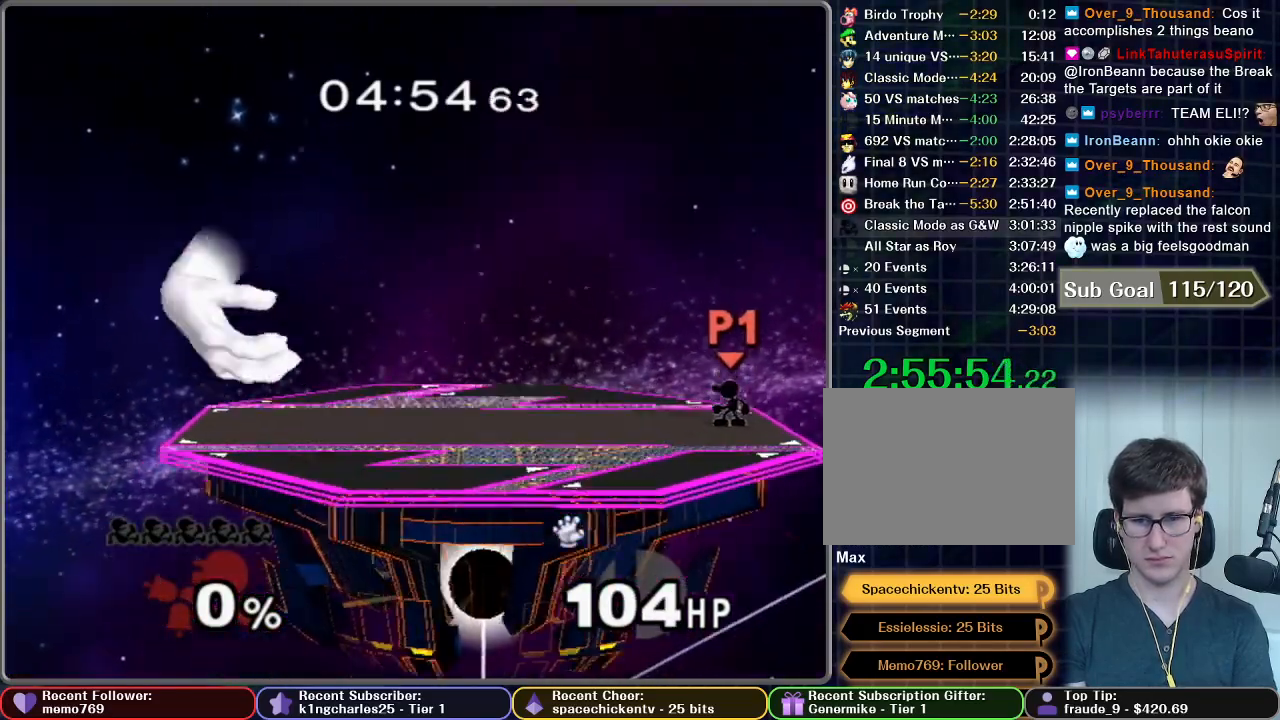
{"buttons": ["A"], "left_stick": "center", "right_stick": "center", "button_events": [[217, "A", "down"]]}
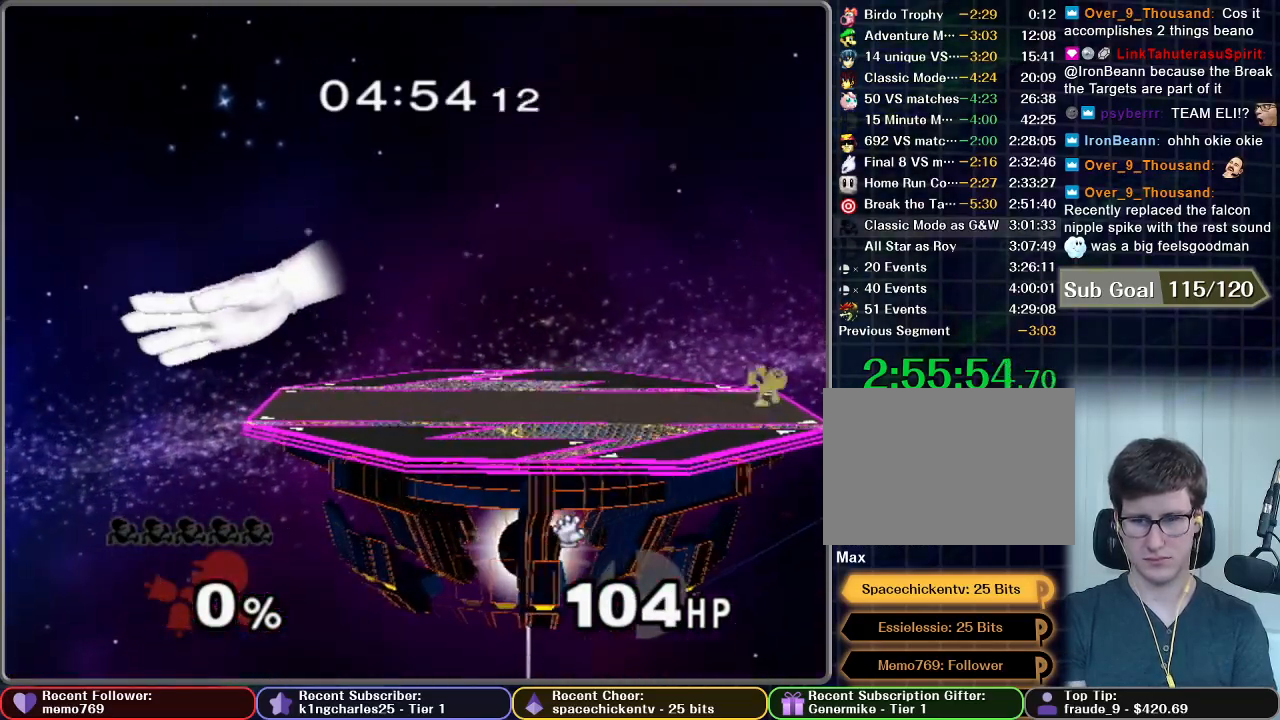
{"buttons": ["A"], "left_stick": "center", "right_stick": "center", "button_events": []}
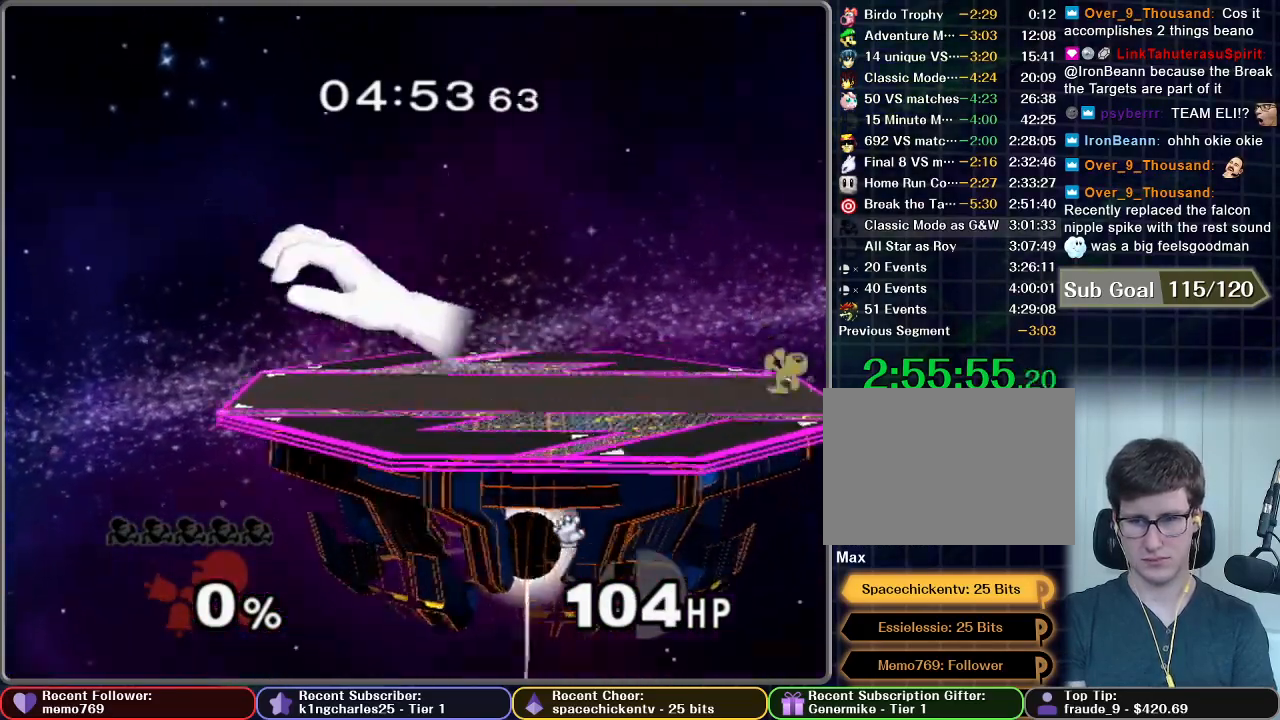
{"buttons": ["A"], "left_stick": "center", "right_stick": "center", "button_events": []}
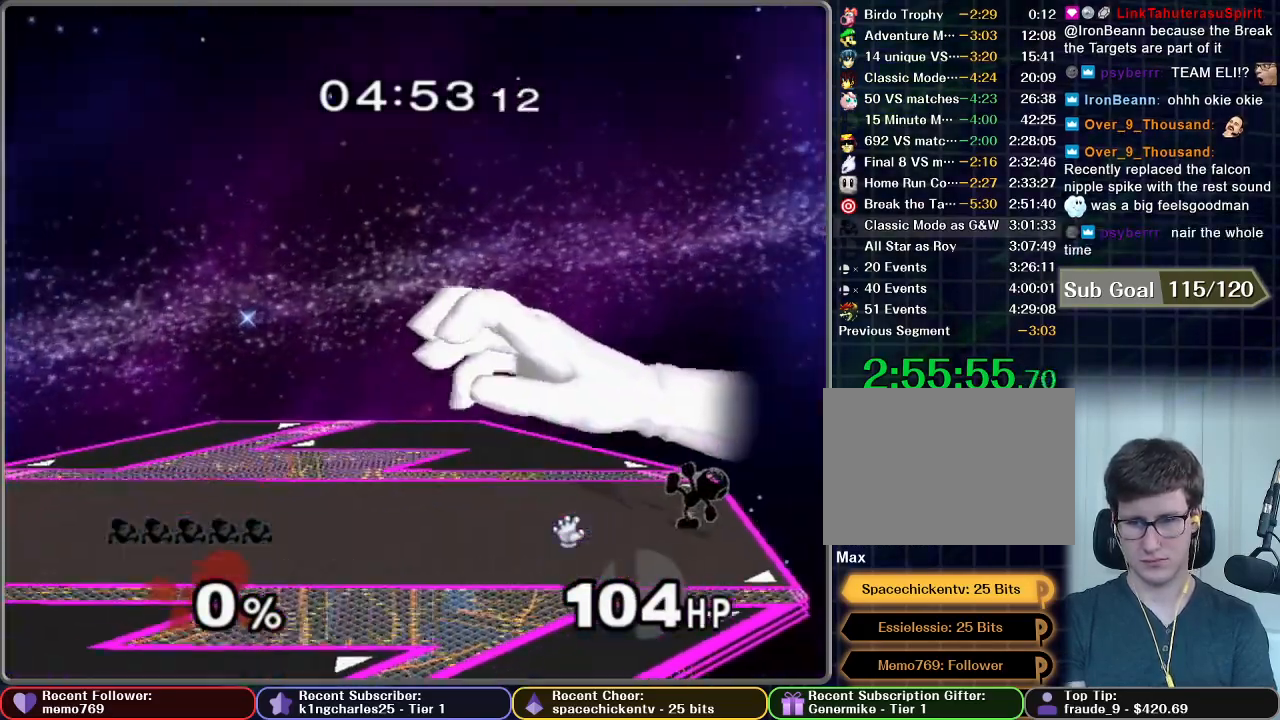
{"buttons": [], "left_stick": "center", "right_stick": "center", "button_events": [[501, "A", "up"]]}
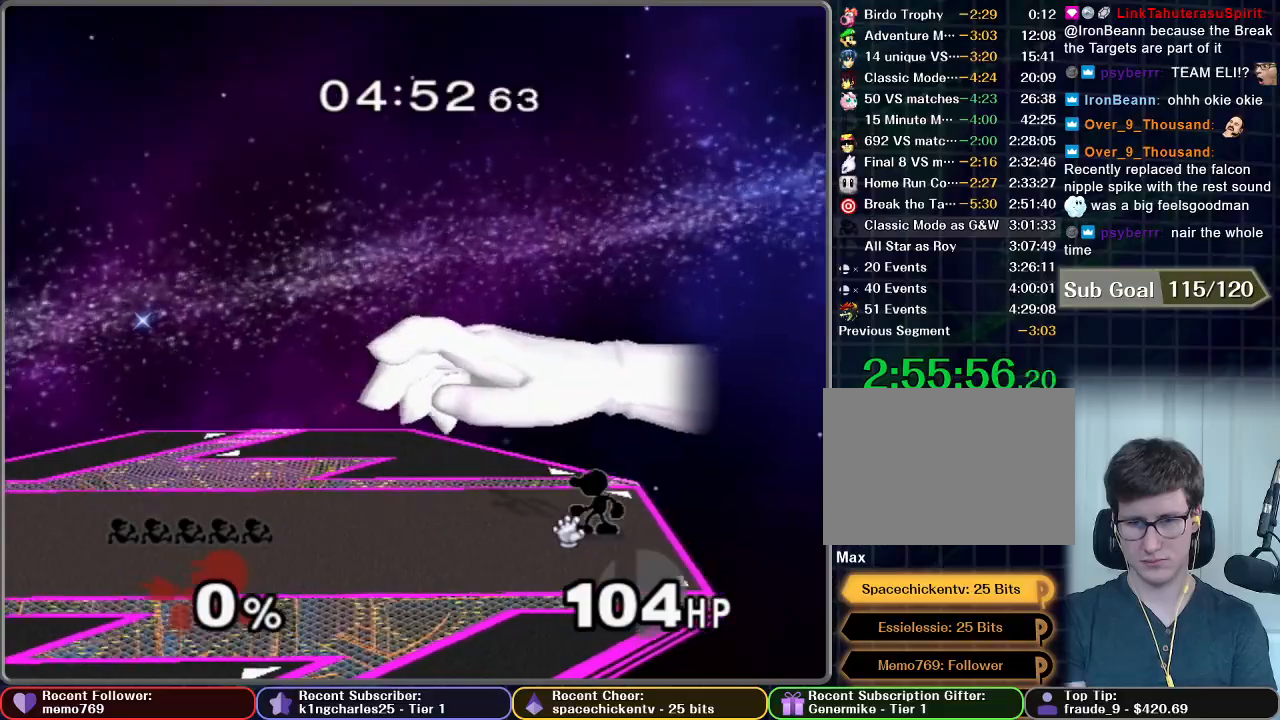
{"buttons": ["A"], "left_stick": "up-left", "right_stick": "center", "button_events": [[183, "X", "down"], [267, "X", "up"], [333, "A", "down"]]}
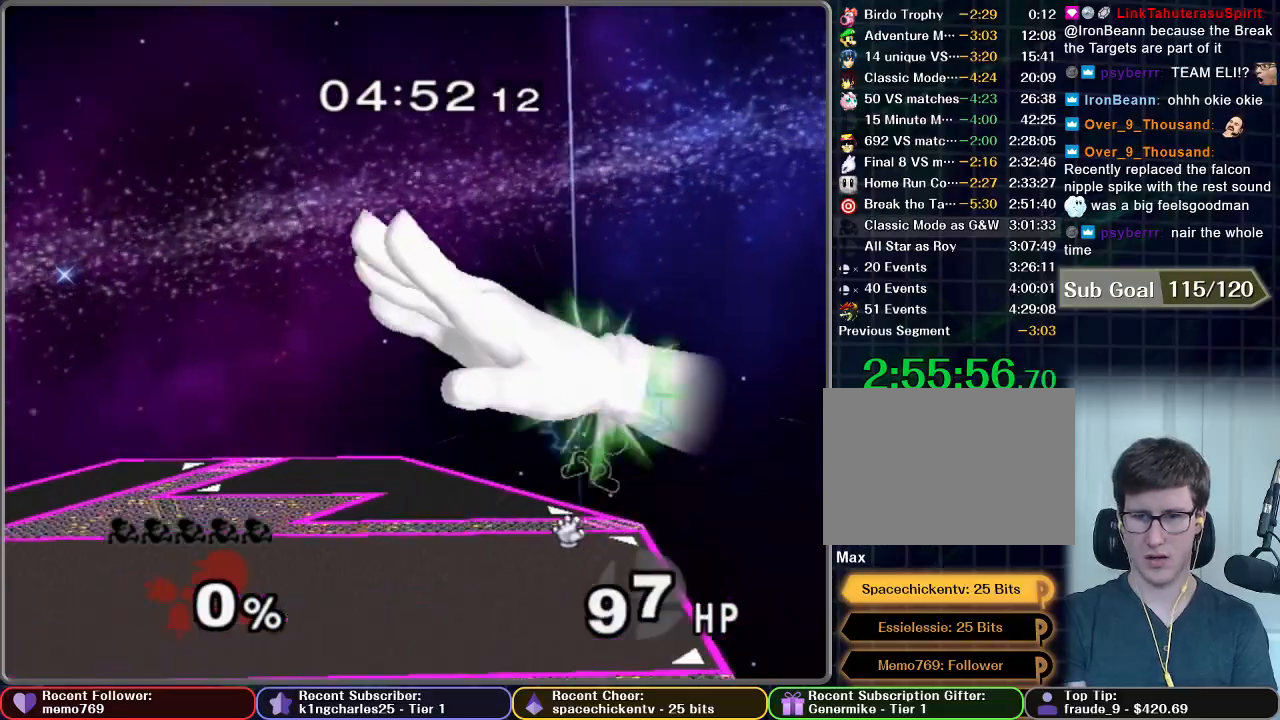
{"buttons": [], "left_stick": "down", "right_stick": "center", "button_events": [[350, "A", "up"]]}
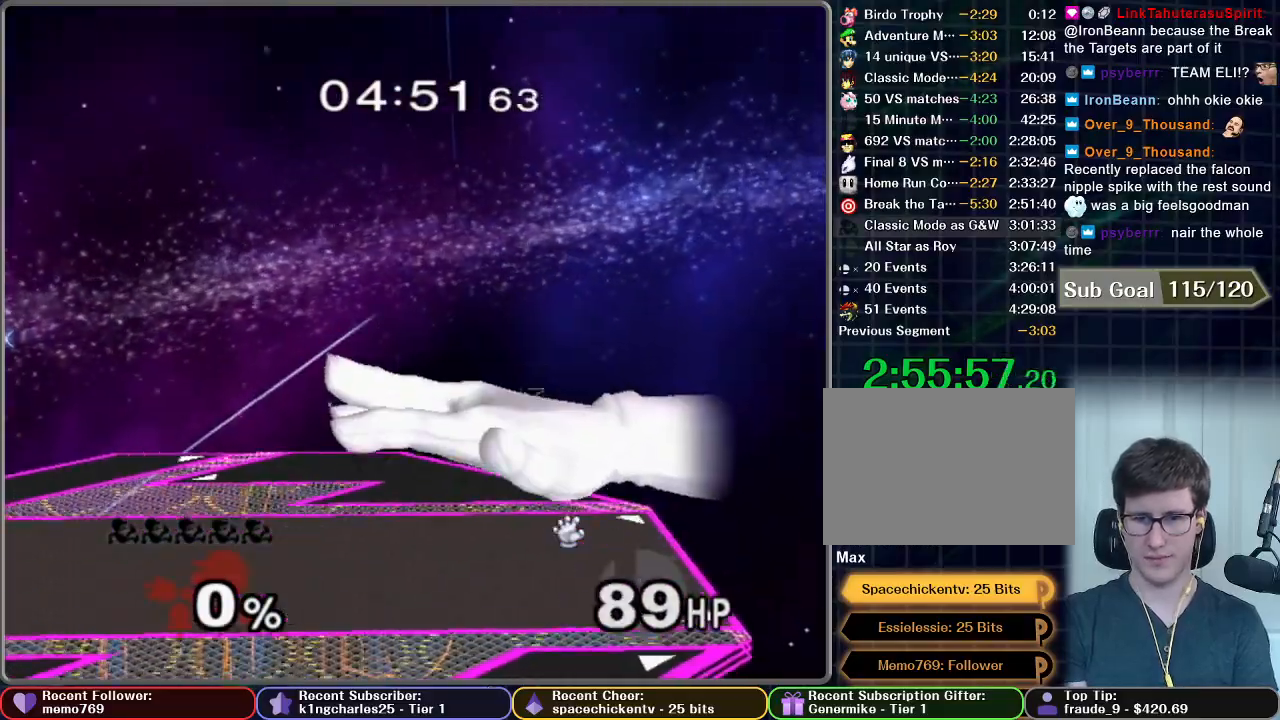
{"buttons": ["L1"], "left_stick": "left", "right_stick": "center", "button_events": [[483, "L1", "down"]]}
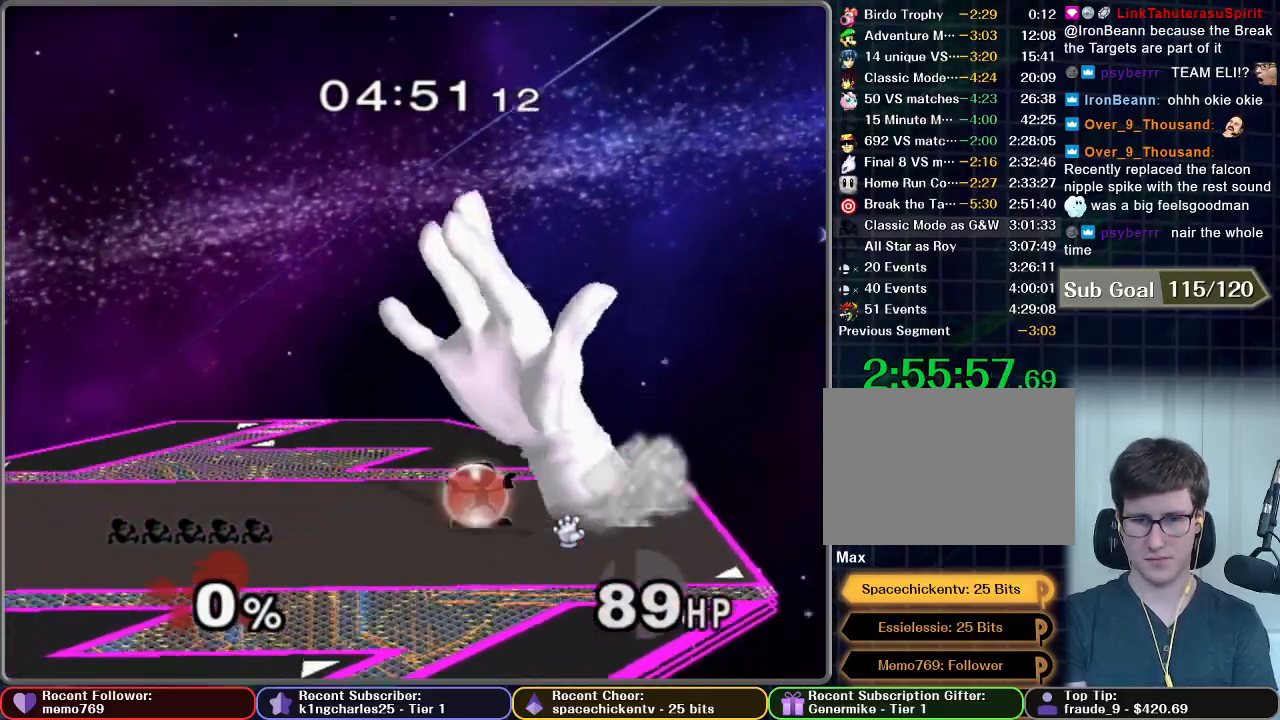
{"buttons": [], "left_stick": "center", "right_stick": "center", "button_events": [[417, "L1", "up"]]}
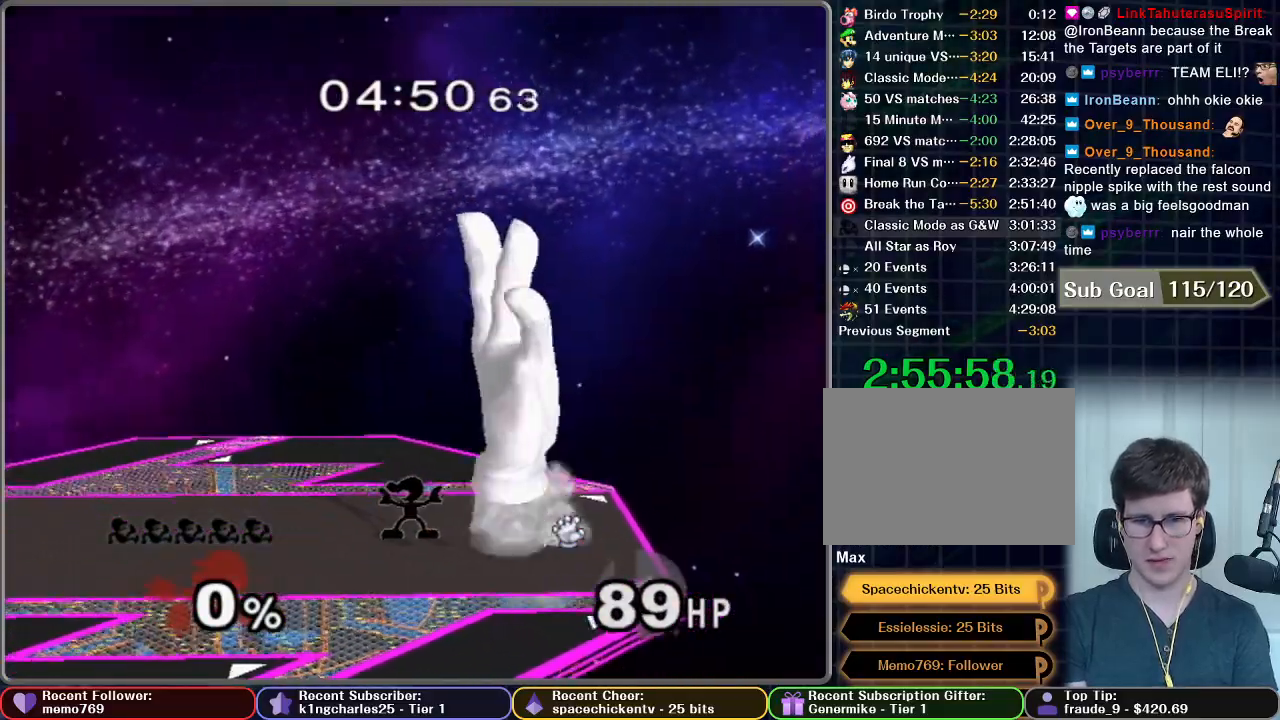
{"buttons": [], "left_stick": "center", "right_stick": "center", "button_events": []}
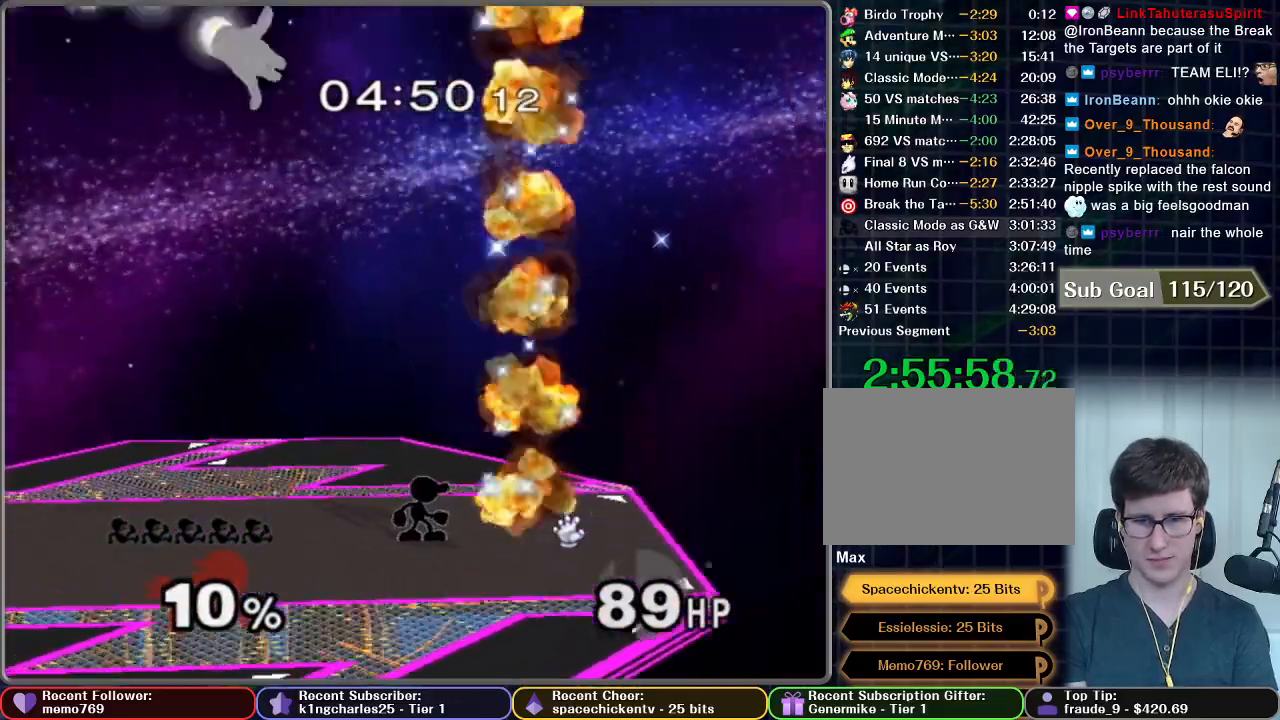
{"buttons": ["X"], "left_stick": "center", "right_stick": "center", "button_events": [[417, "X", "down"]]}
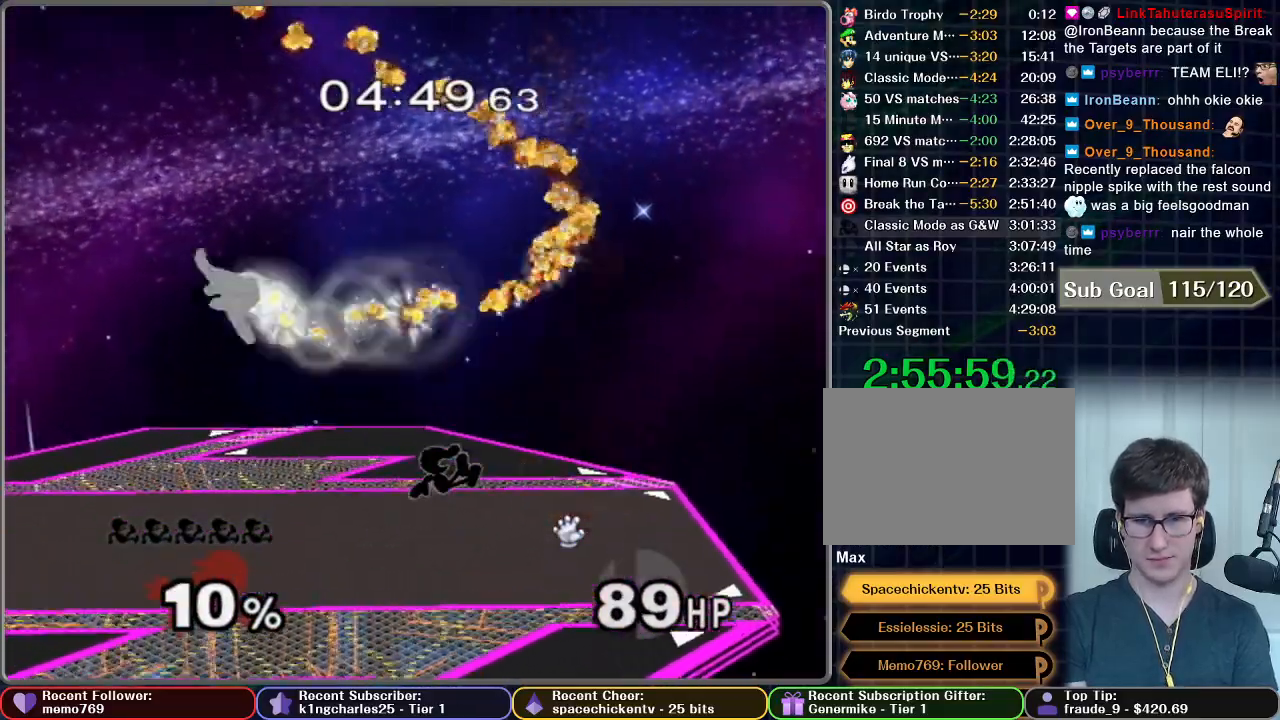
{"buttons": [], "left_stick": "center", "right_stick": "center", "button_events": [[133, "X", "up"]]}
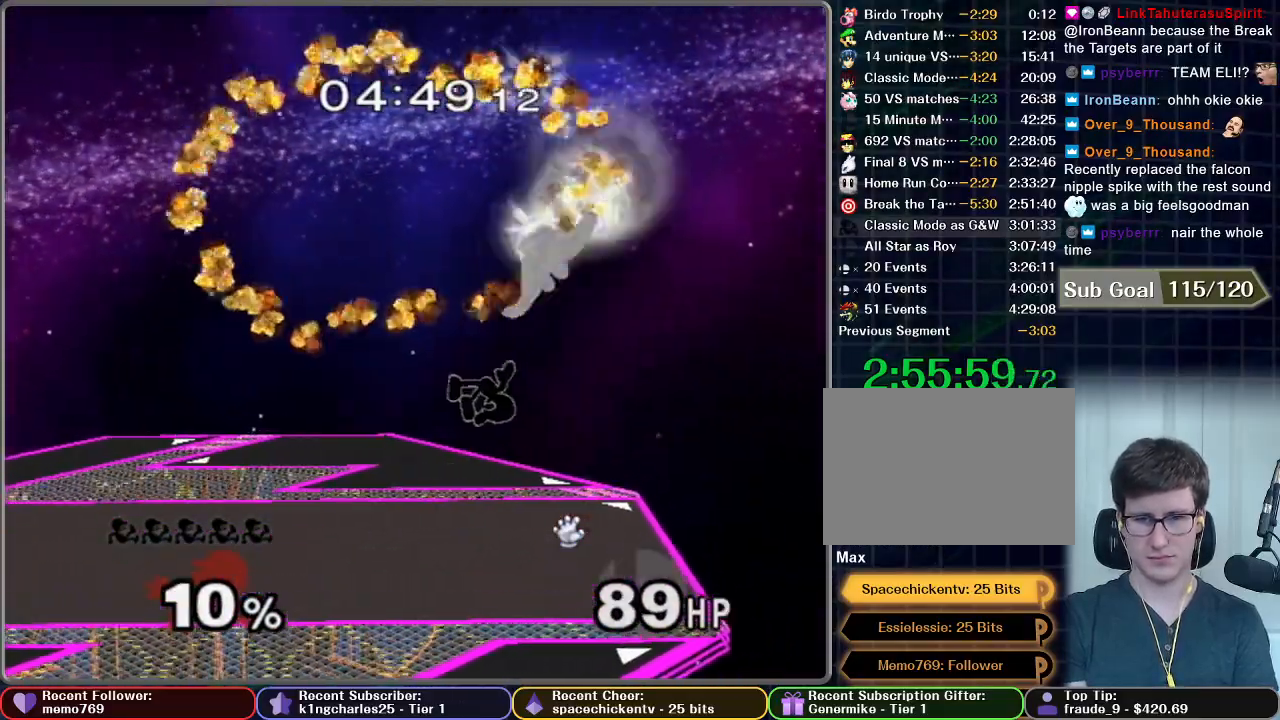
{"buttons": ["X"], "left_stick": "center", "right_stick": "center", "button_events": [[134, "X", "down"]]}
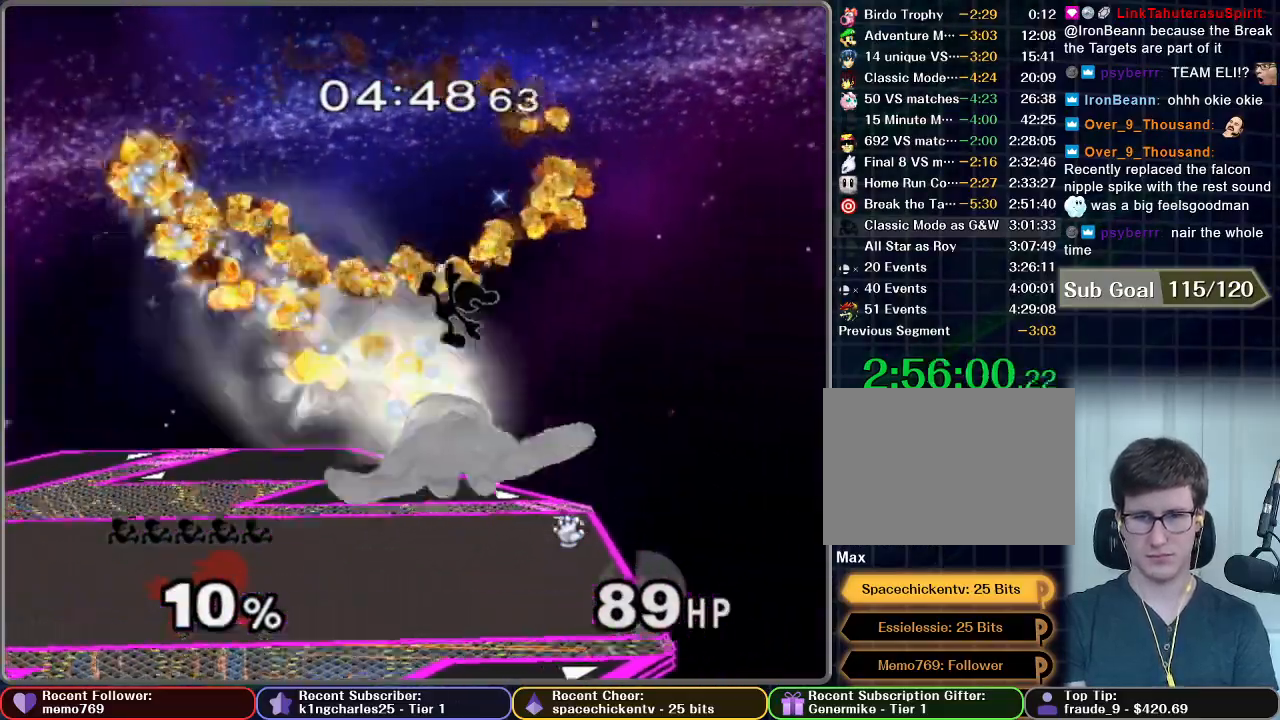
{"buttons": [], "left_stick": "down-right", "right_stick": "center", "button_events": [[217, "X", "up"]]}
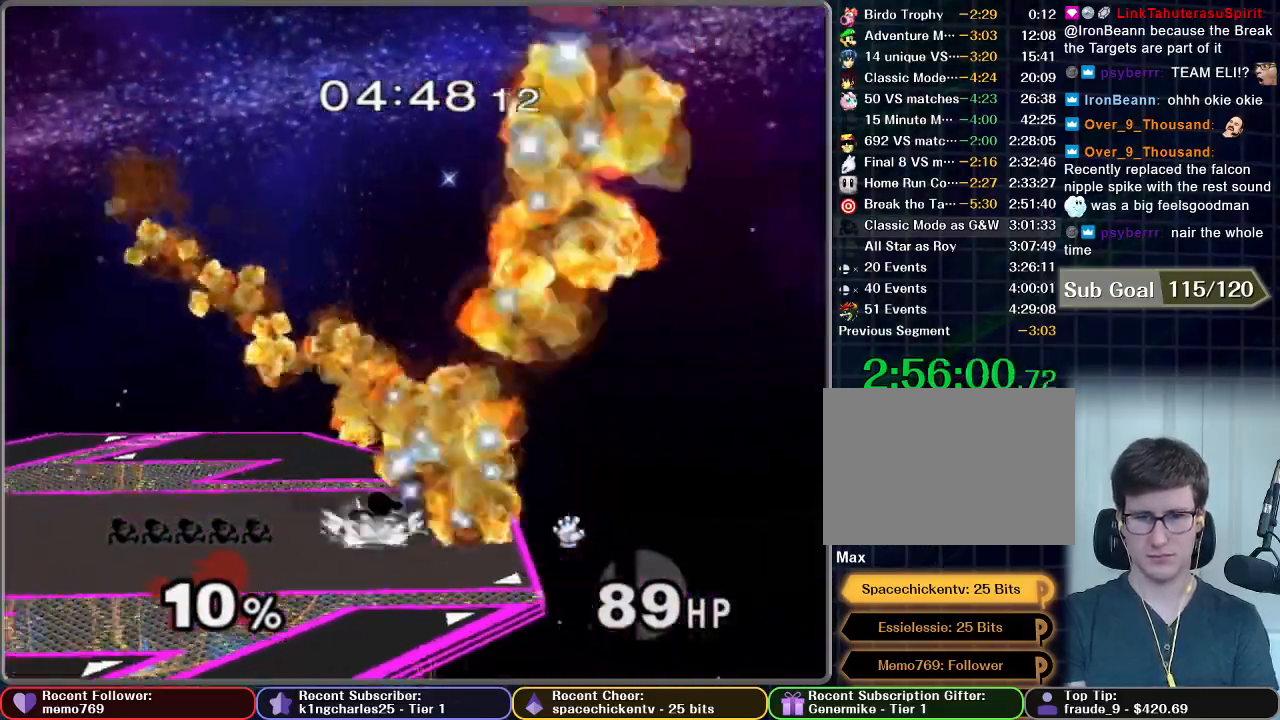
{"buttons": [], "left_stick": "down", "right_stick": "center", "button_events": [[267, "L1", "down"], [384, "L1", "up"]]}
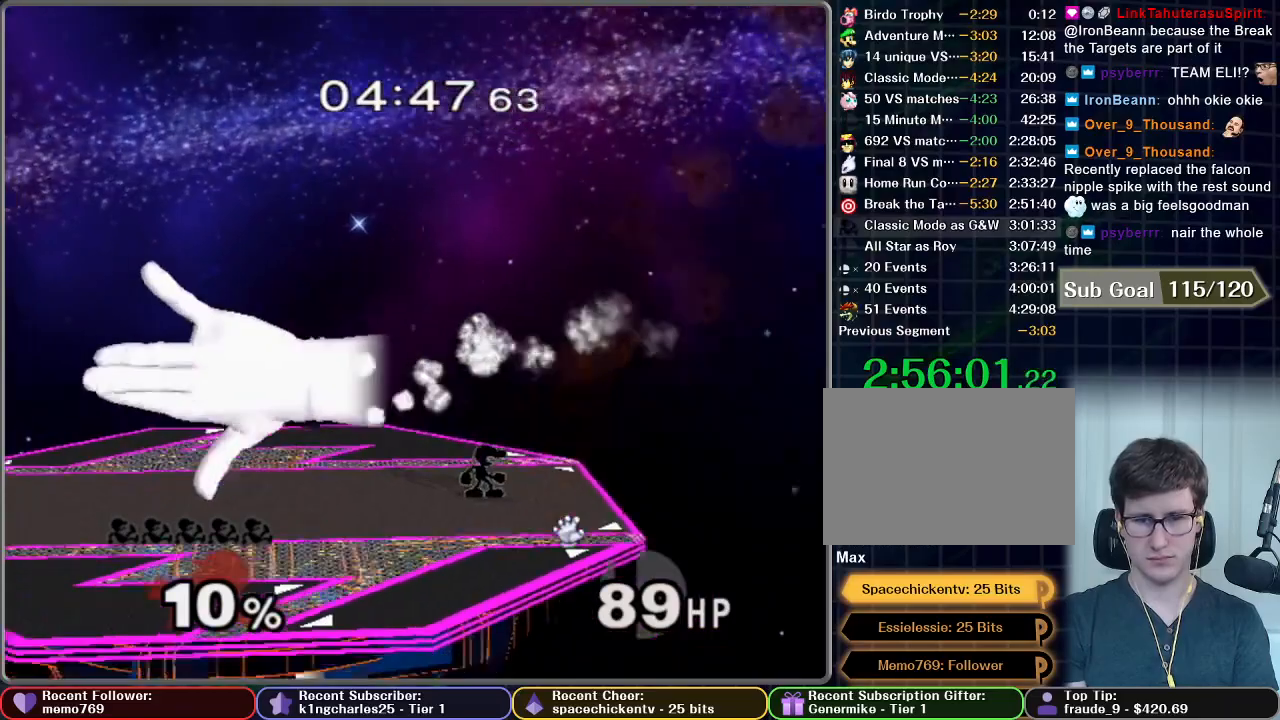
{"buttons": [], "left_stick": "center", "right_stick": "center", "button_events": []}
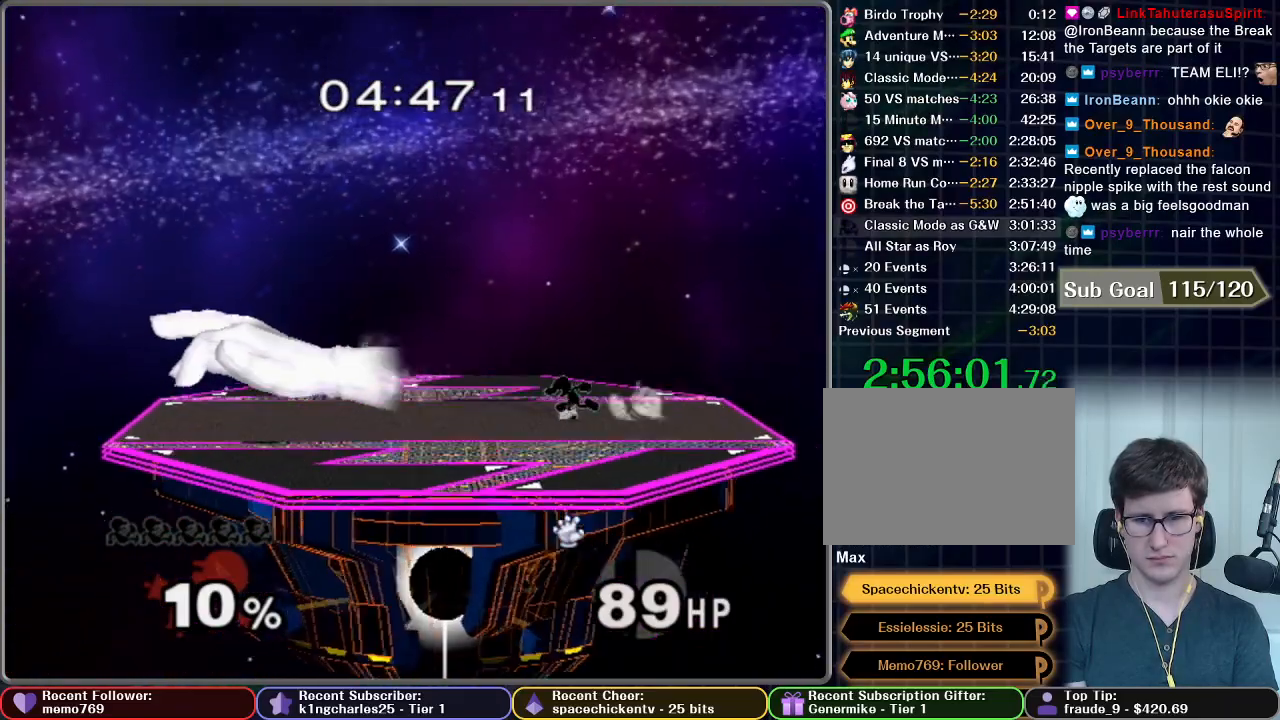
{"buttons": [], "left_stick": "right", "right_stick": "center", "button_events": []}
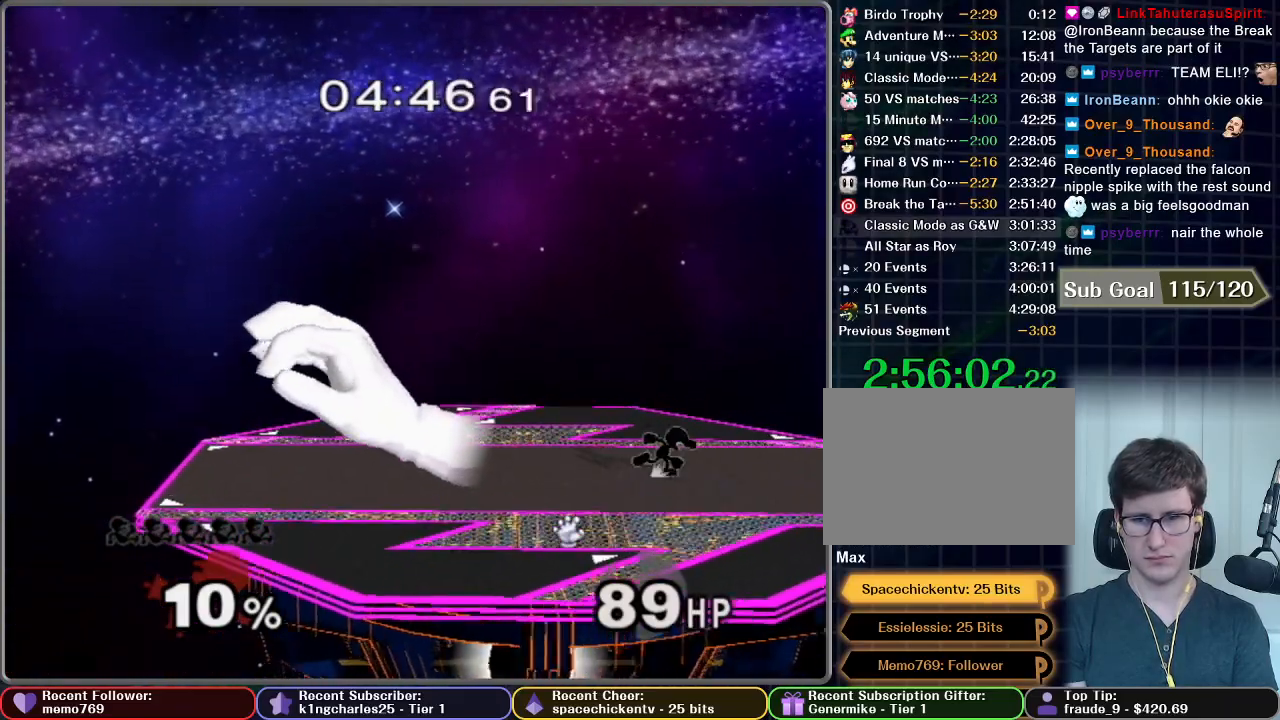
{"buttons": [], "left_stick": "center", "right_stick": "center", "button_events": [[417, "X", "down"], [483, "X", "up"]]}
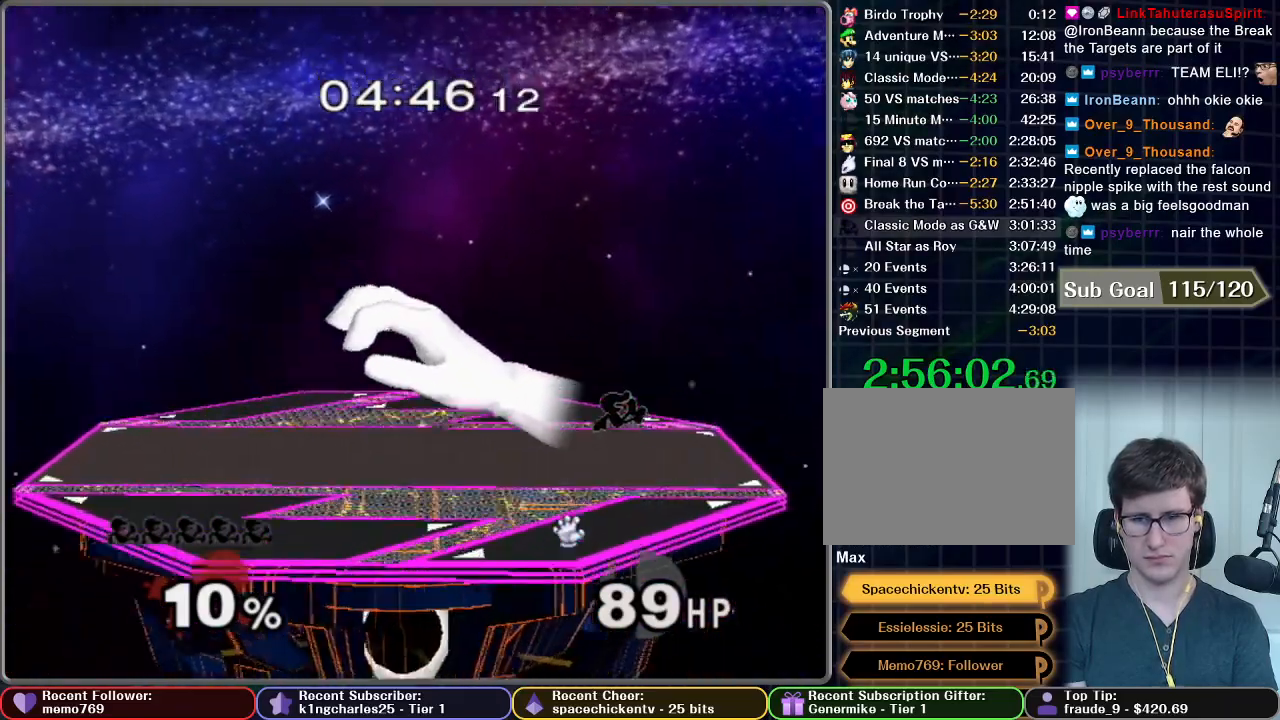
{"buttons": ["A"], "left_stick": "center", "right_stick": "center", "button_events": [[134, "A", "down"]]}
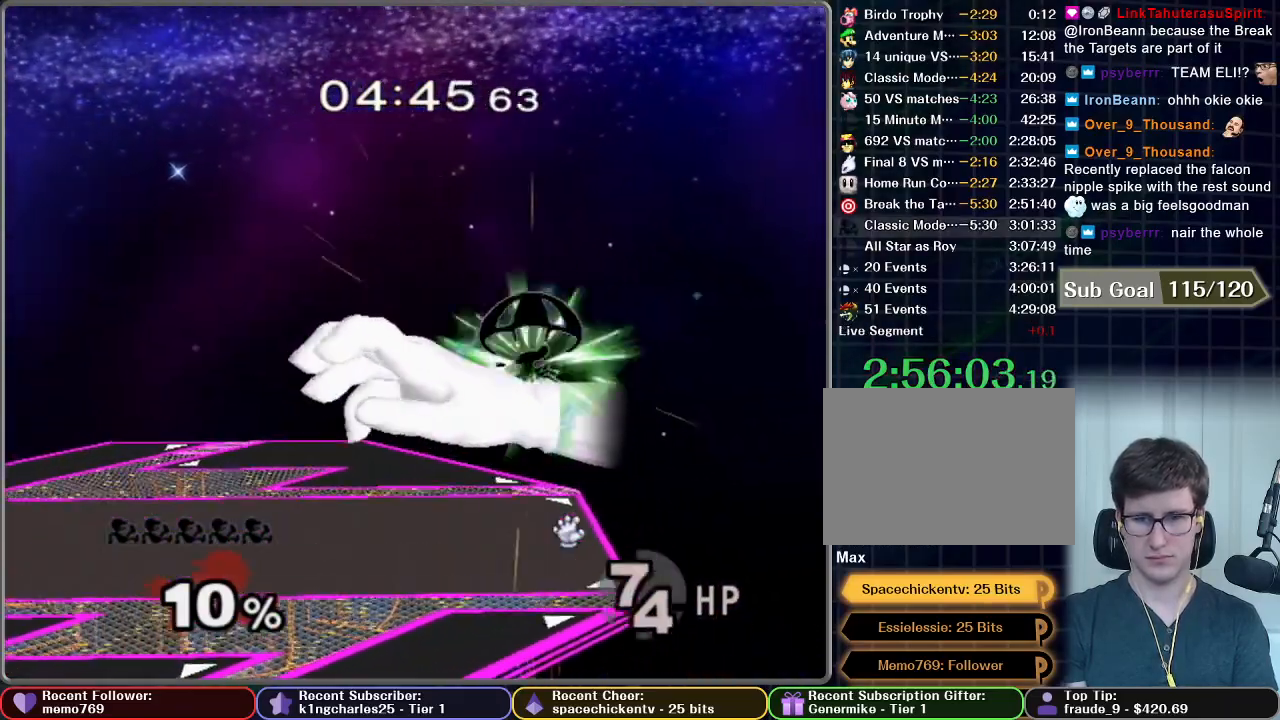
{"buttons": [], "left_stick": "left", "right_stick": "center", "button_events": [[167, "R1", "down"], [200, "A", "up"], [250, "R1", "up"]]}
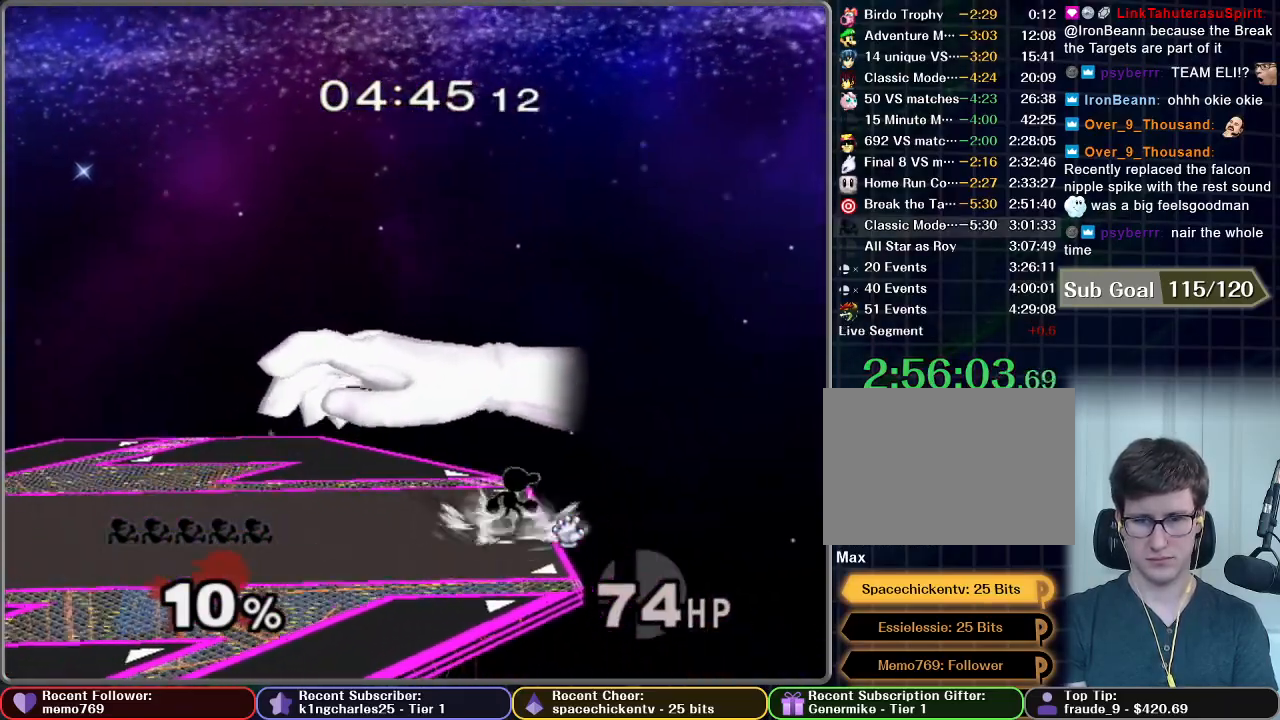
{"buttons": ["A"], "left_stick": "up-left", "right_stick": "center", "button_events": [[134, "X", "down"], [201, "X", "up"], [267, "A", "down"]]}
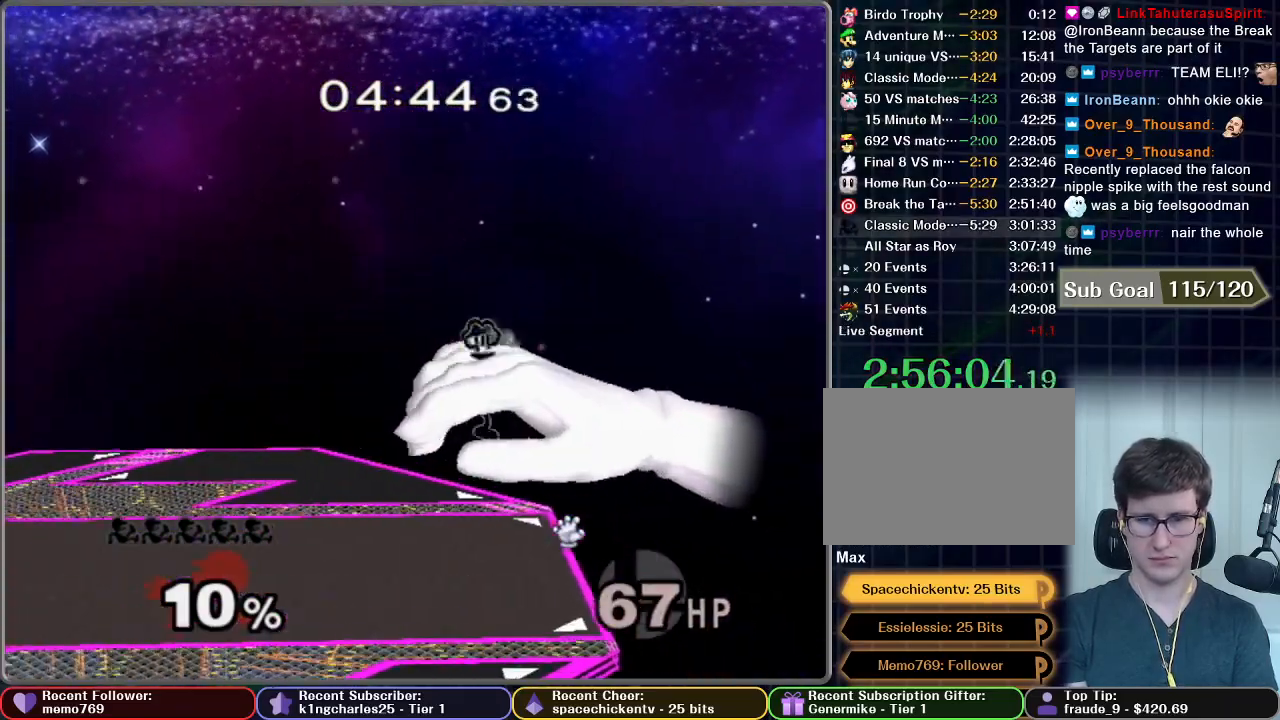
{"buttons": [], "left_stick": "center", "right_stick": "center", "button_events": [[367, "A", "up"]]}
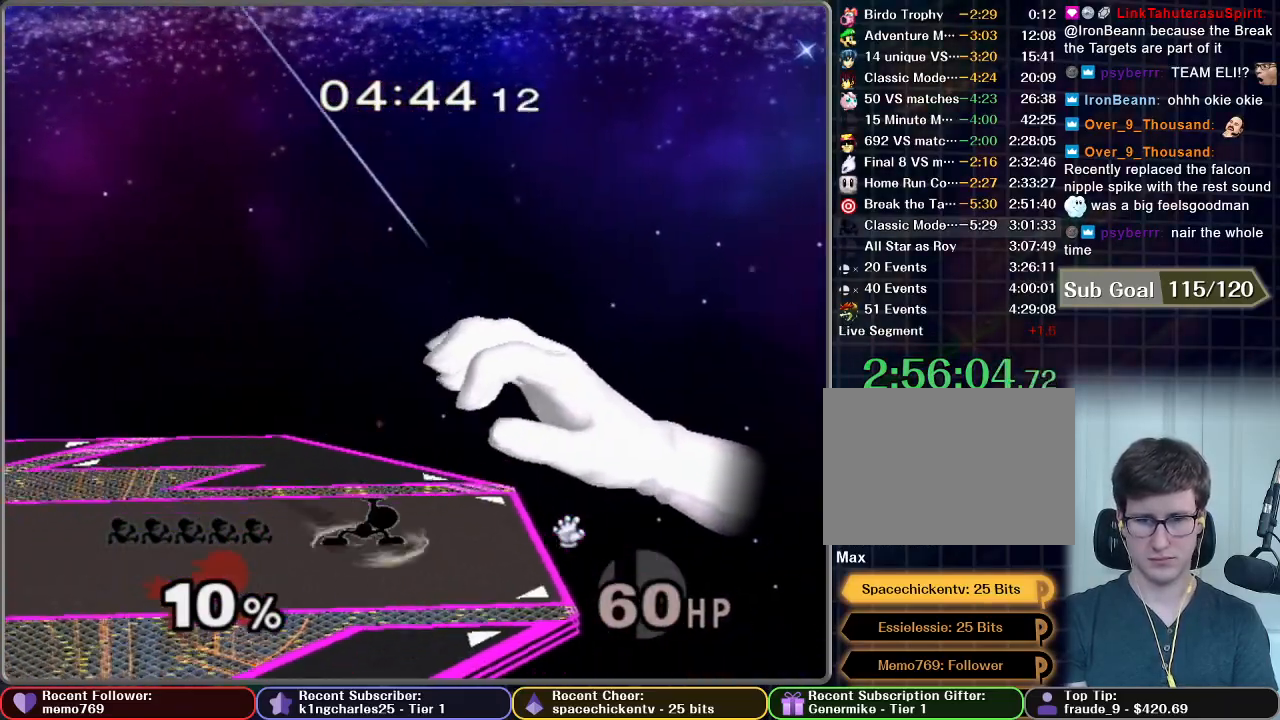
{"buttons": ["A"], "left_stick": "left", "right_stick": "center", "button_events": [[134, "X", "down"], [234, "X", "up"], [301, "X", "down"], [384, "A", "down"], [434, "X", "up"]]}